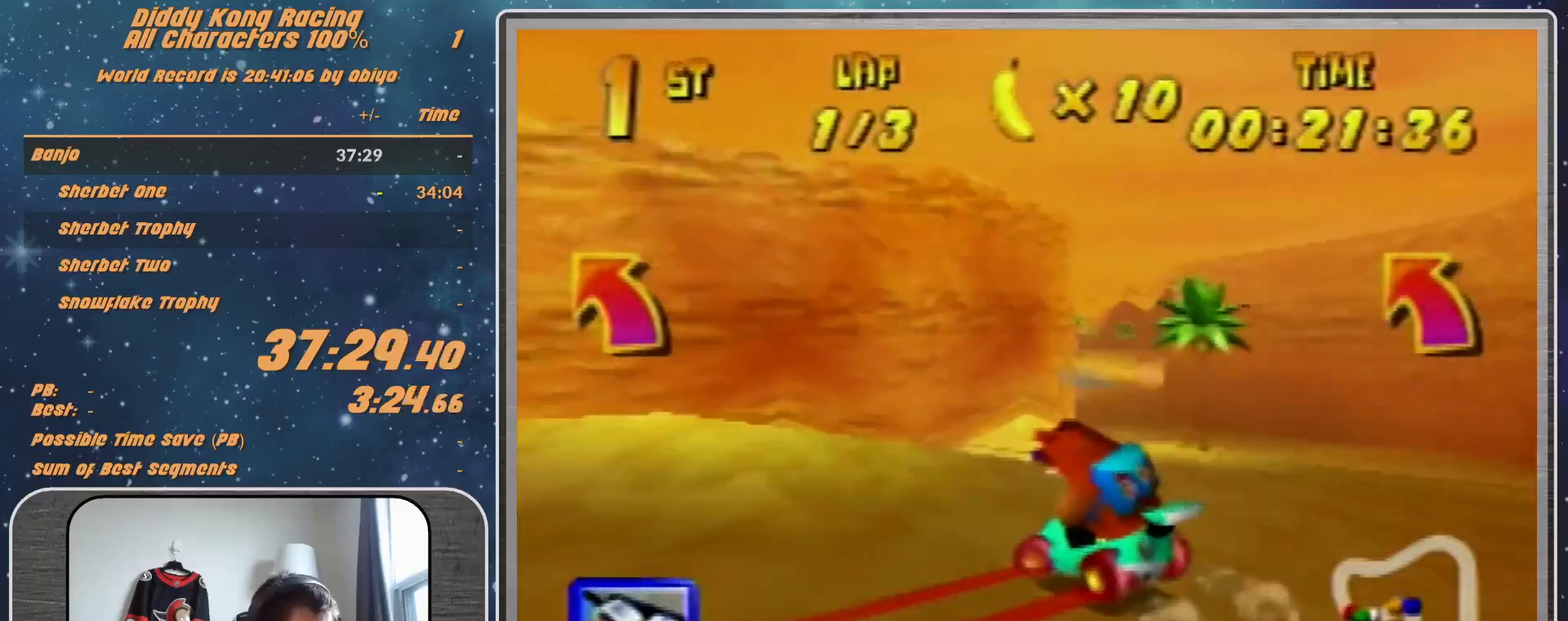
Gameplay with a controller (Nintendo layout); each line is a JSON object with the inputs held at the frame after it. "events" lists button and stick changes between this image and that frame as [ms after this image, input, new state], when the widget could be followed in between. Not read: L1 L3 R3.
{"buttons": [], "left_stick": "up-right", "events": [[233, "A", "down"], [333, "A", "up"], [367, "A", "down"], [400, "A", "up"], [400, "R1", "up"]]}
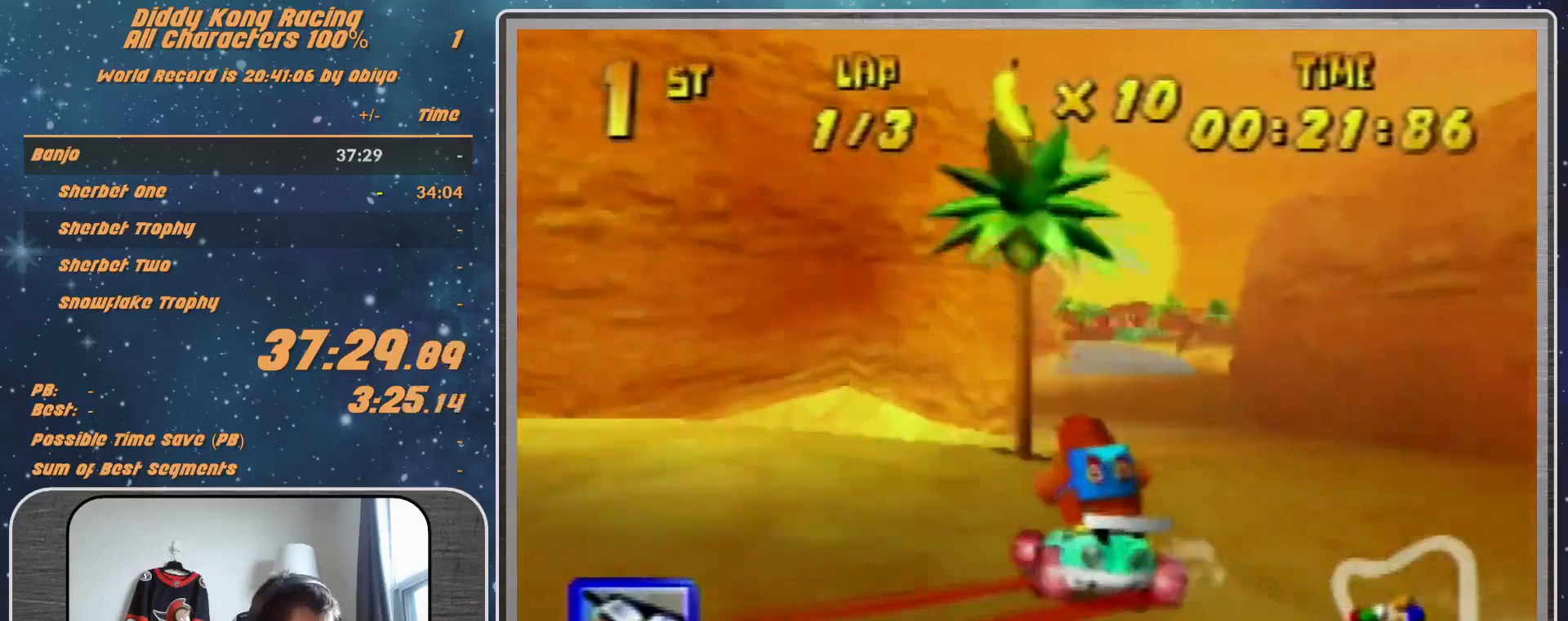
{"buttons": ["Z"], "left_stick": "center", "events": [[33, "A", "down"], [67, "A", "up"], [67, "left_stick", "center"], [233, "A", "down"], [267, "A", "up"], [300, "A", "down"], [367, "Z", "down"], [433, "A", "up"]]}
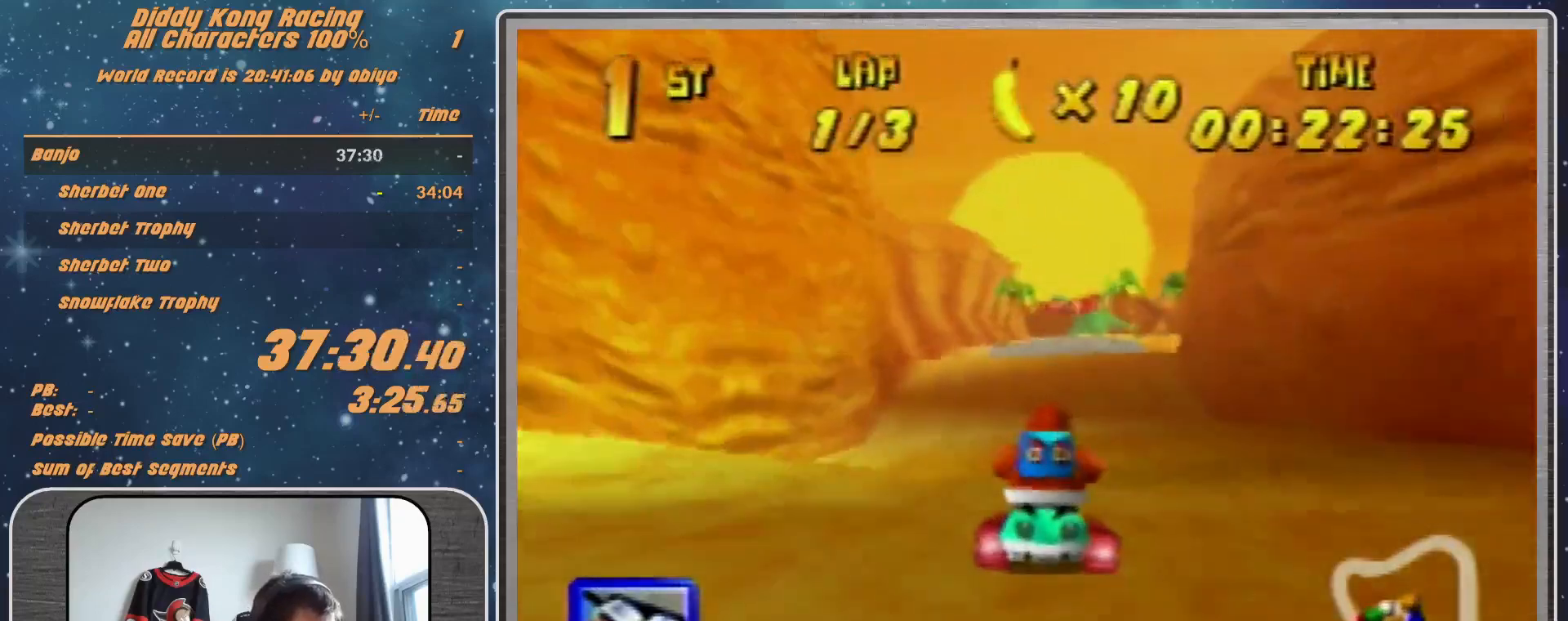
{"buttons": ["R1"], "left_stick": "up-right", "events": [[33, "Z", "up"], [100, "R1", "down"], [100, "left_stick", "up-right"]]}
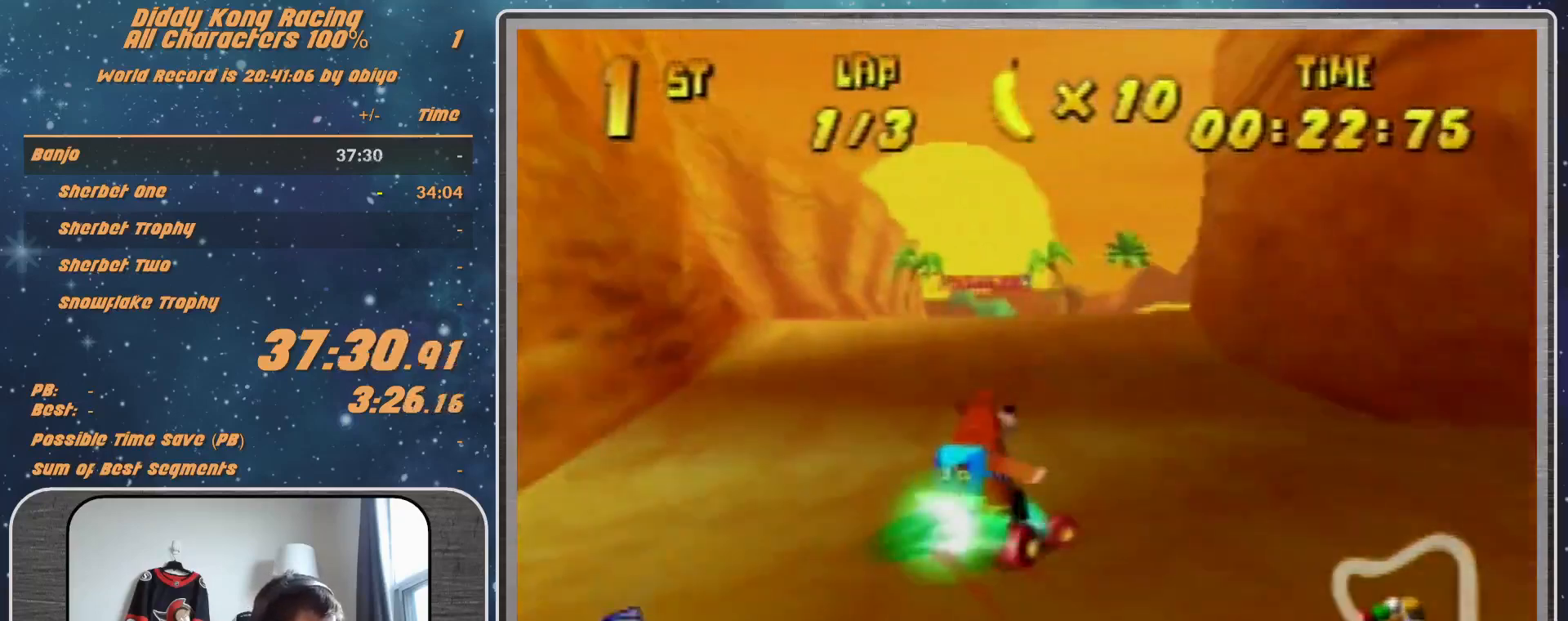
{"buttons": [], "left_stick": "left", "events": [[33, "left_stick", "up-left"], [100, "left_stick", "left"], [133, "R1", "up"]]}
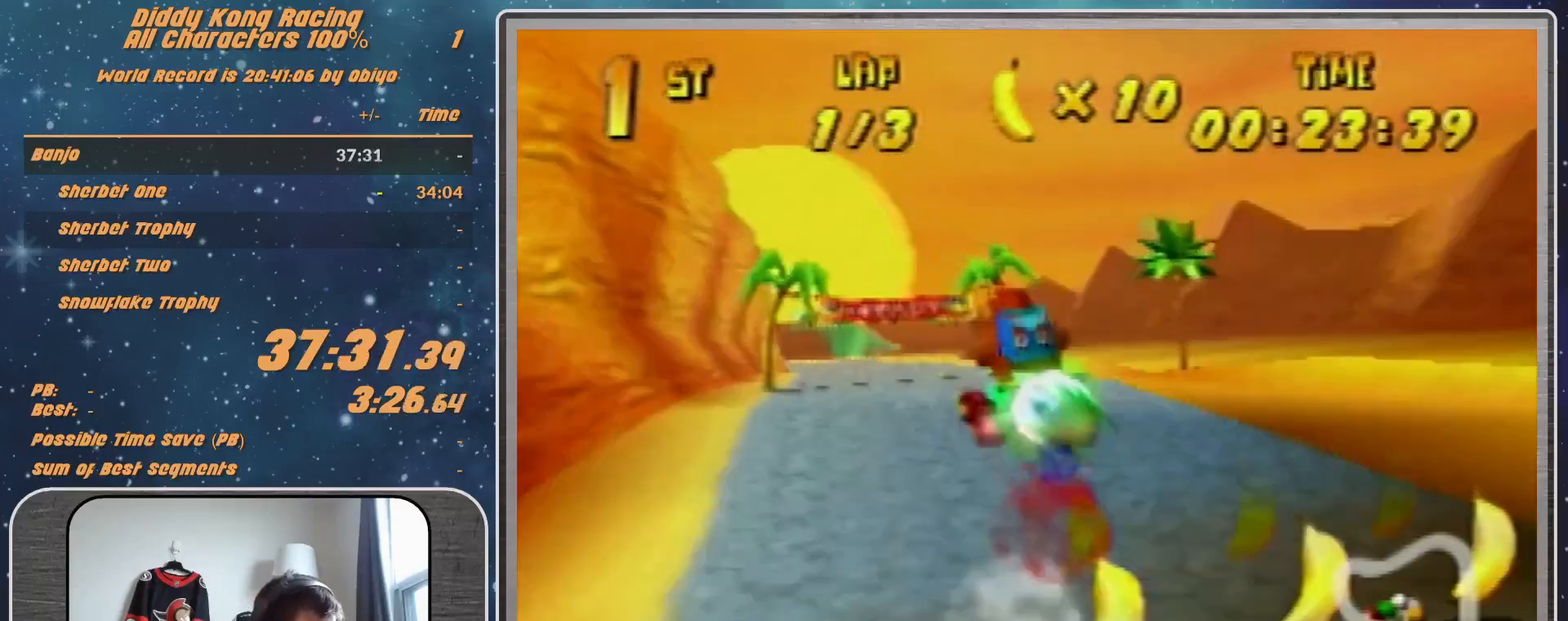
{"buttons": [], "left_stick": "center", "events": [[67, "left_stick", "up-left"], [233, "A", "down"], [267, "A", "up"], [267, "left_stick", "center"]]}
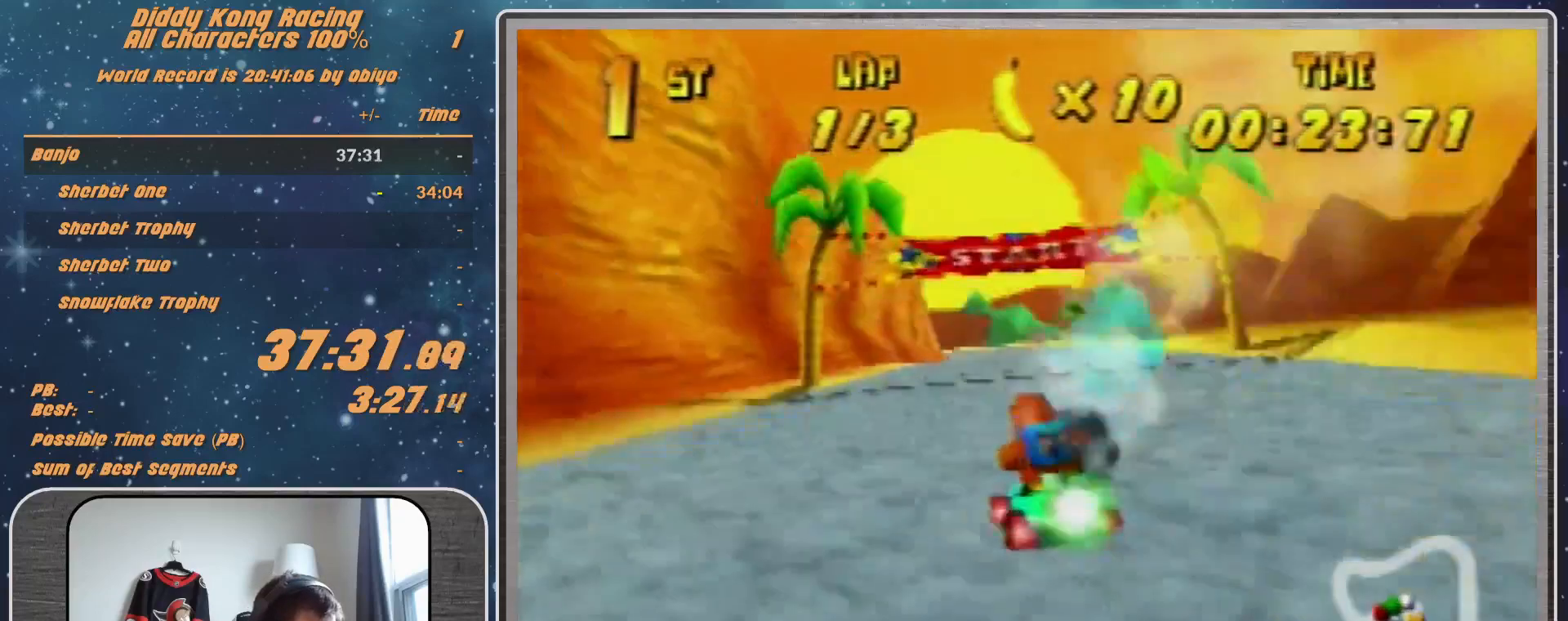
{"buttons": [], "left_stick": "center", "events": [[100, "A", "down"], [133, "A", "up"], [300, "A", "down"], [367, "A", "up"], [433, "A", "down"], [467, "A", "up"]]}
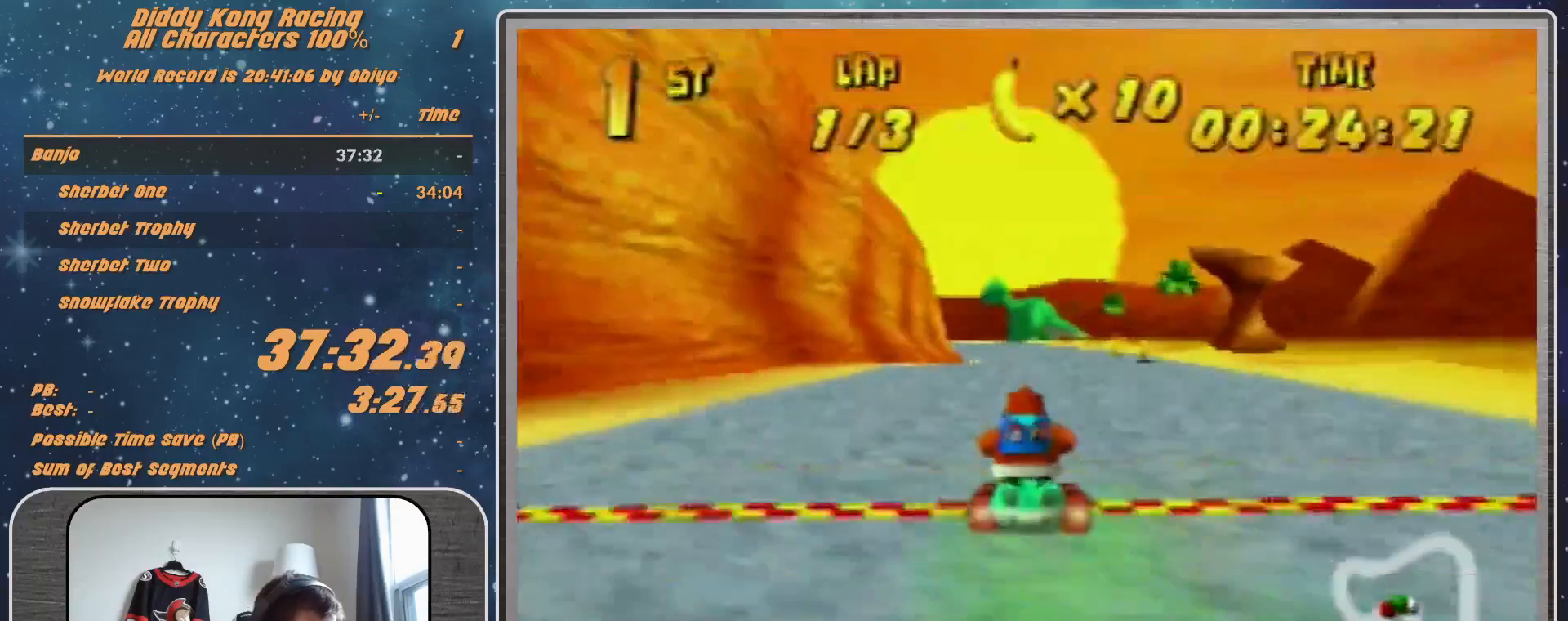
{"buttons": ["A", "R1"], "left_stick": "up-right", "events": [[67, "A", "down"], [100, "R1", "down"], [100, "left_stick", "left"], [167, "A", "up"], [233, "A", "down"], [267, "A", "up"], [367, "left_stick", "up-right"], [433, "A", "down"]]}
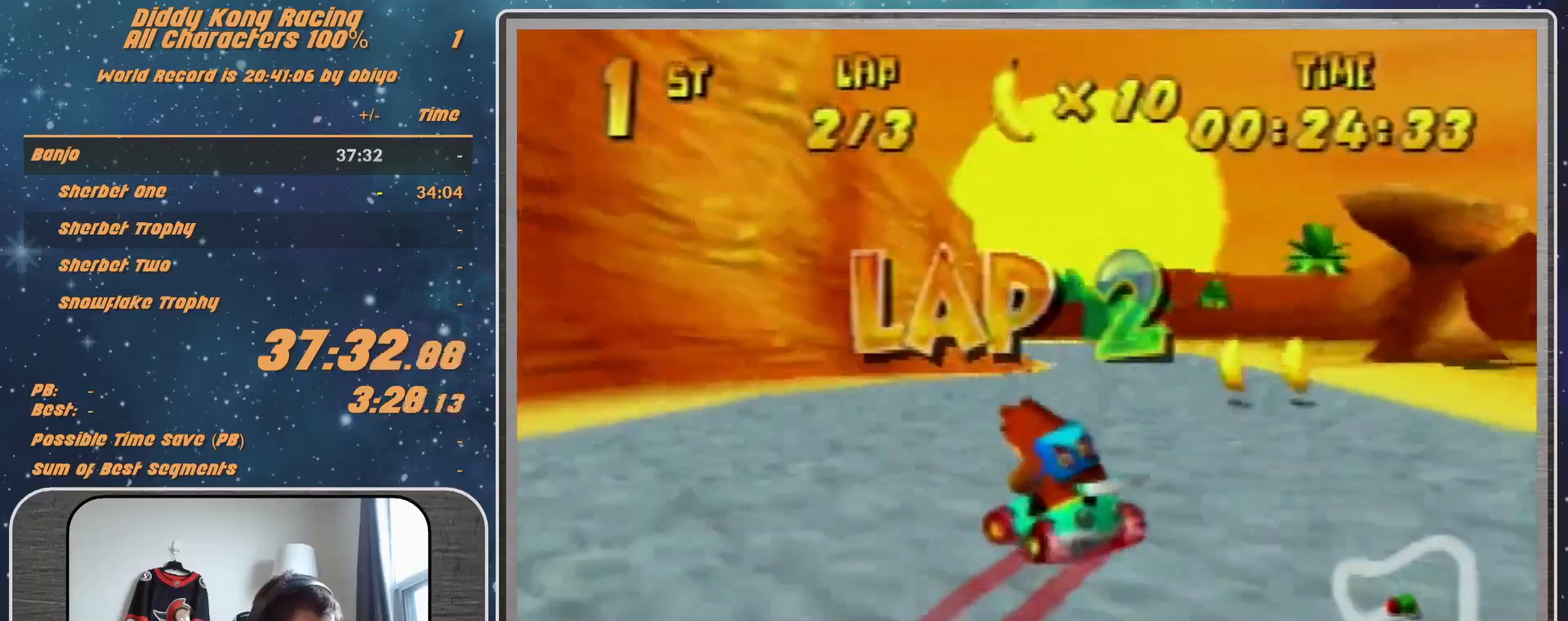
{"buttons": [], "left_stick": "up-right", "events": [[33, "A", "up"], [67, "A", "down"], [67, "left_stick", "up-left"], [133, "A", "up"], [133, "R1", "up"], [167, "left_stick", "right"], [233, "A", "down"], [233, "left_stick", "up-right"], [300, "A", "up"]]}
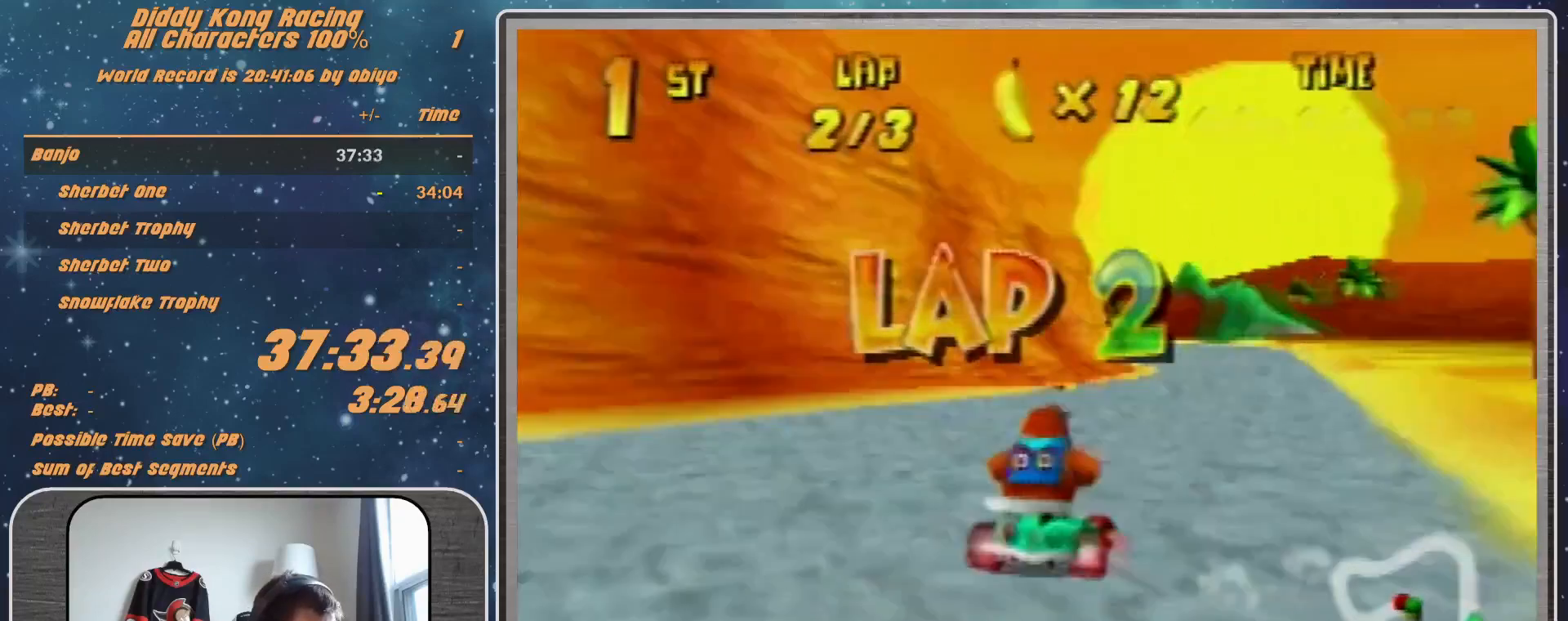
{"buttons": [], "left_stick": "center", "events": [[167, "left_stick", "left"], [300, "left_stick", "center"], [400, "A", "down"], [433, "A", "up"]]}
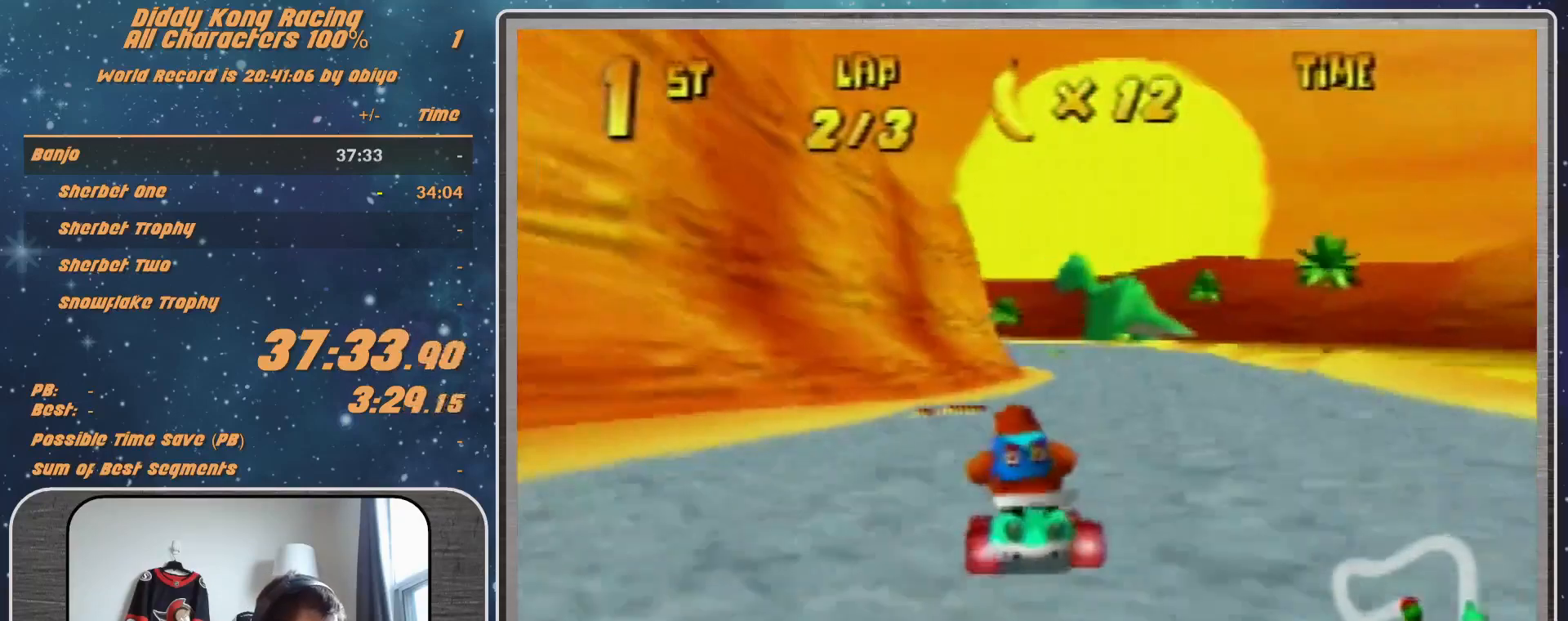
{"buttons": [], "left_stick": "right", "events": [[100, "A", "down"], [133, "A", "up"], [133, "R1", "down"], [133, "left_stick", "right"], [333, "A", "down"], [367, "A", "up"], [367, "R1", "up"]]}
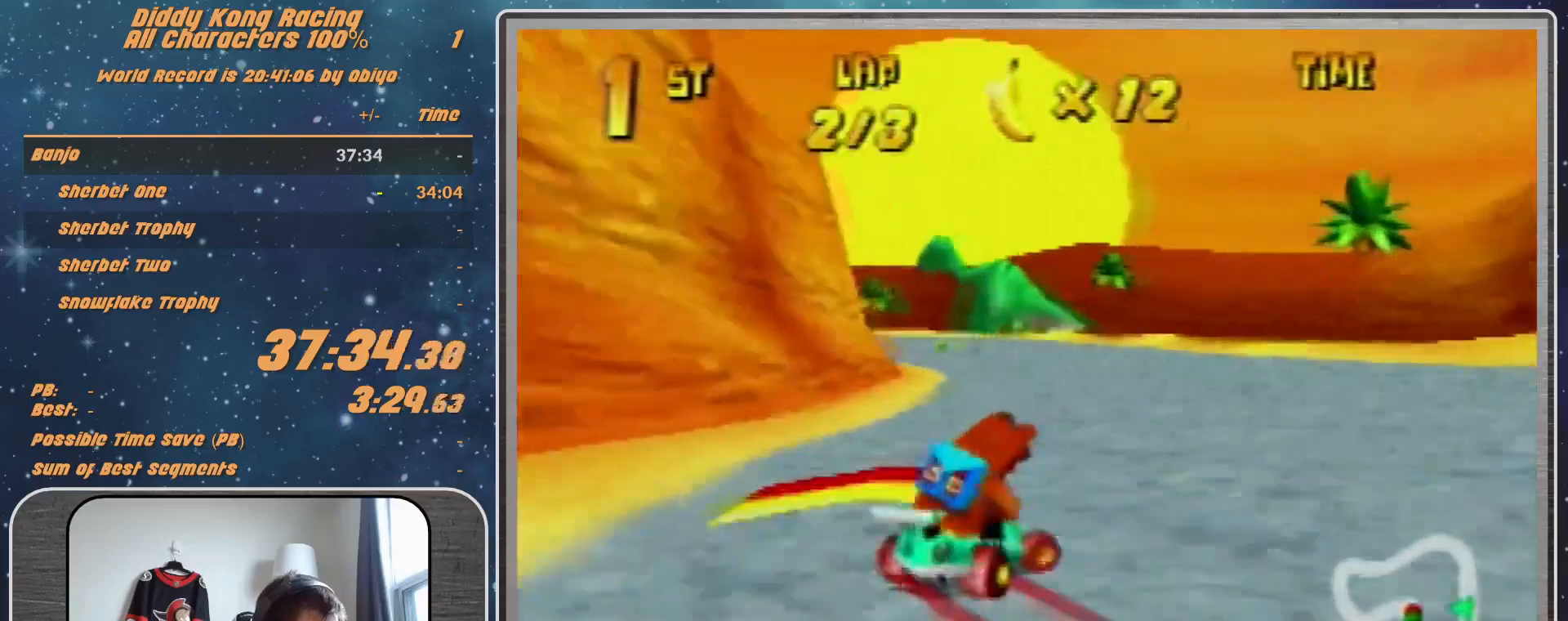
{"buttons": [], "left_stick": "left", "events": [[33, "left_stick", "left"]]}
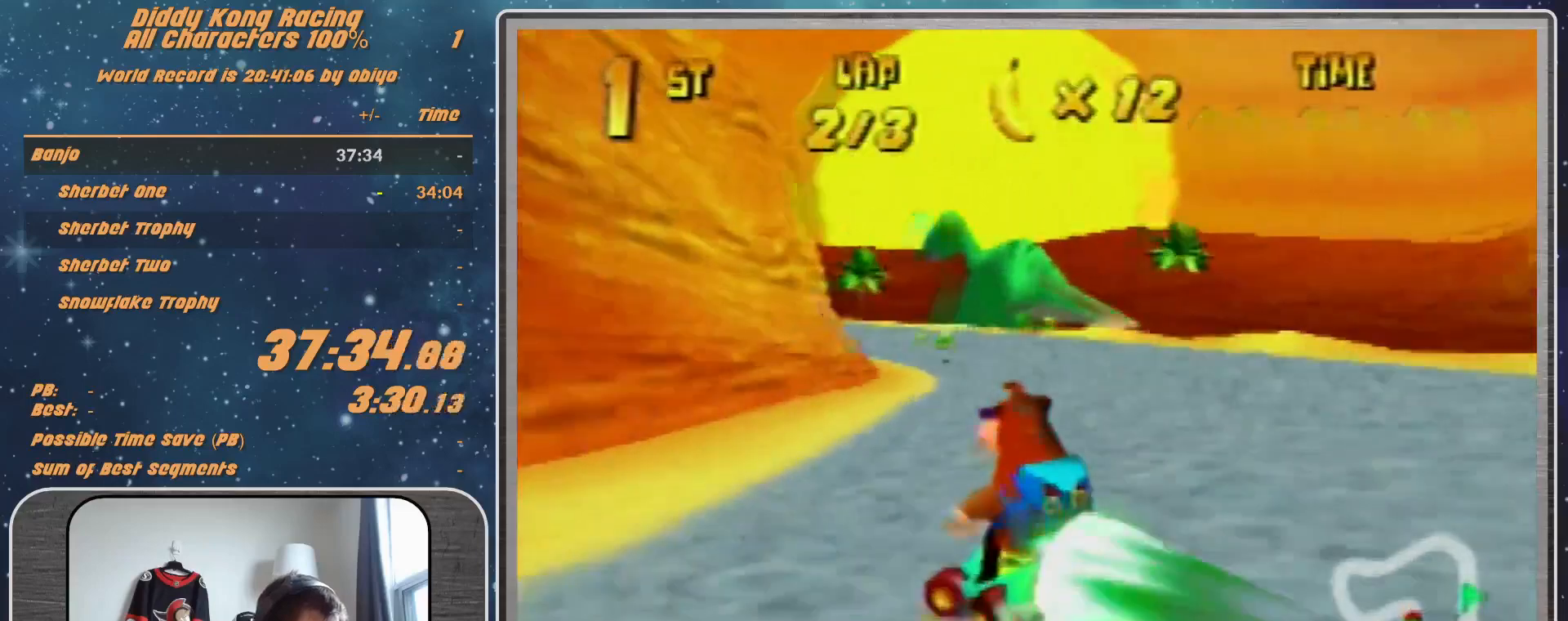
{"buttons": [], "left_stick": "left", "events": []}
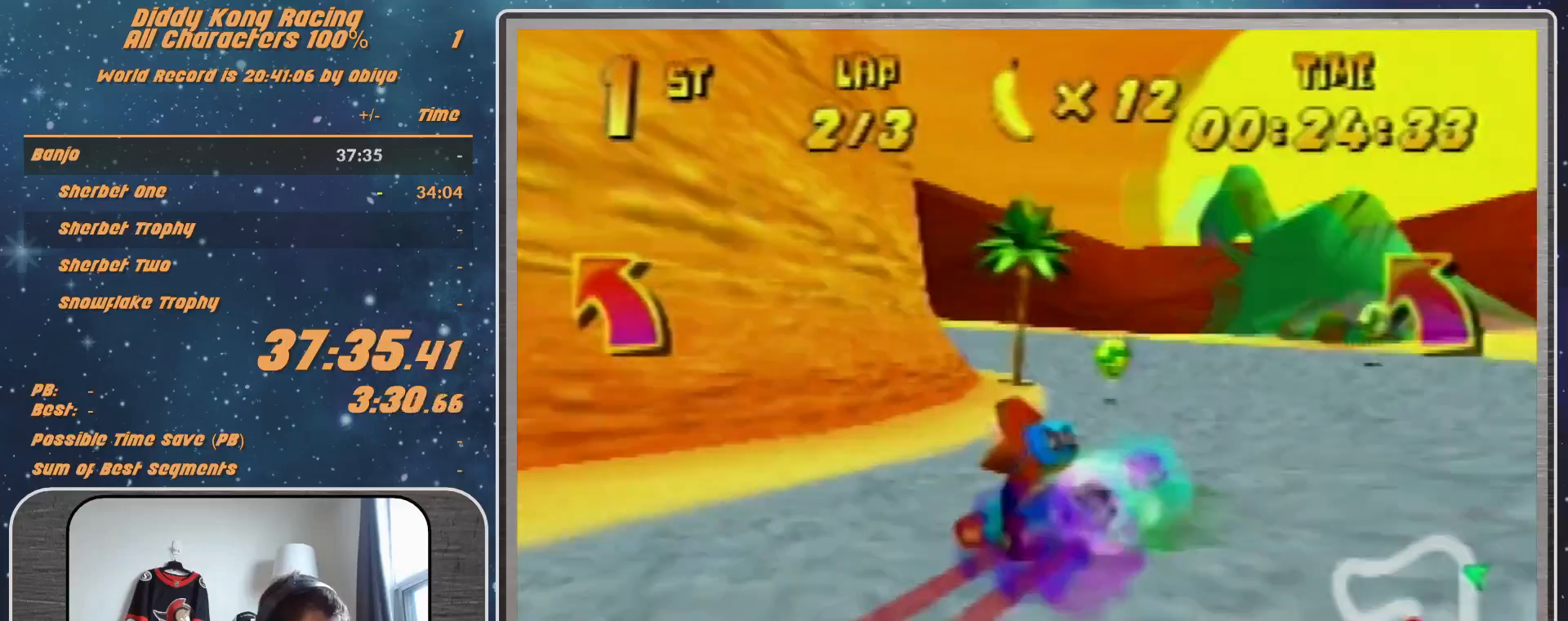
{"buttons": [], "left_stick": "up-left", "events": [[33, "left_stick", "up-left"]]}
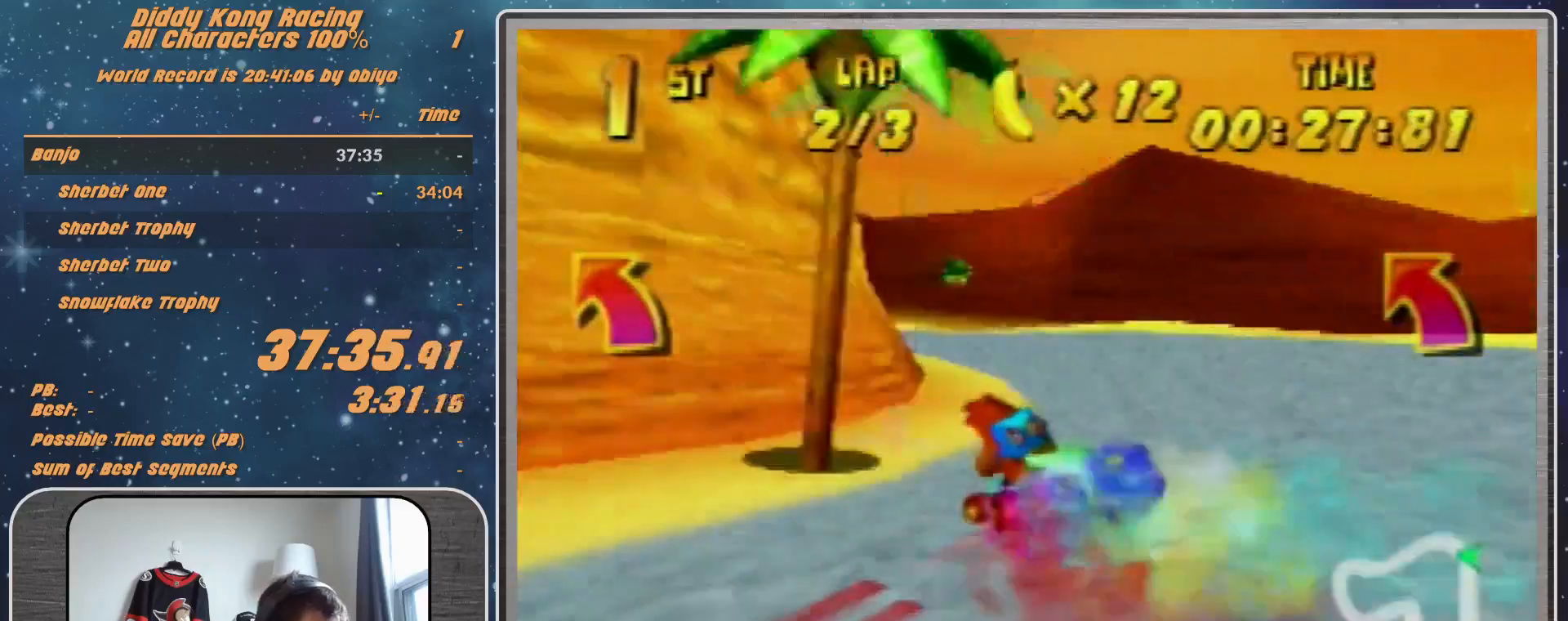
{"buttons": [], "left_stick": "up-left", "events": [[33, "A", "down"], [67, "A", "up"]]}
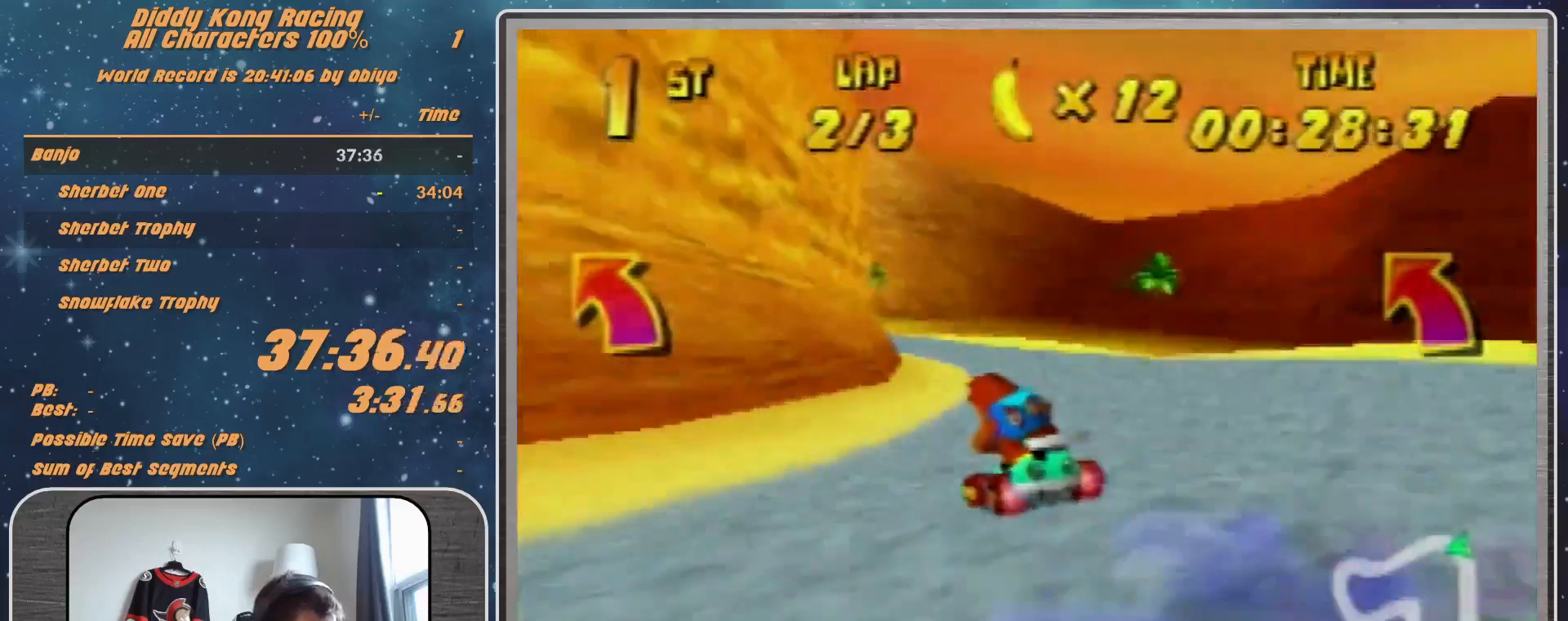
{"buttons": [], "left_stick": "up-left", "events": [[300, "A", "down"], [367, "A", "up"]]}
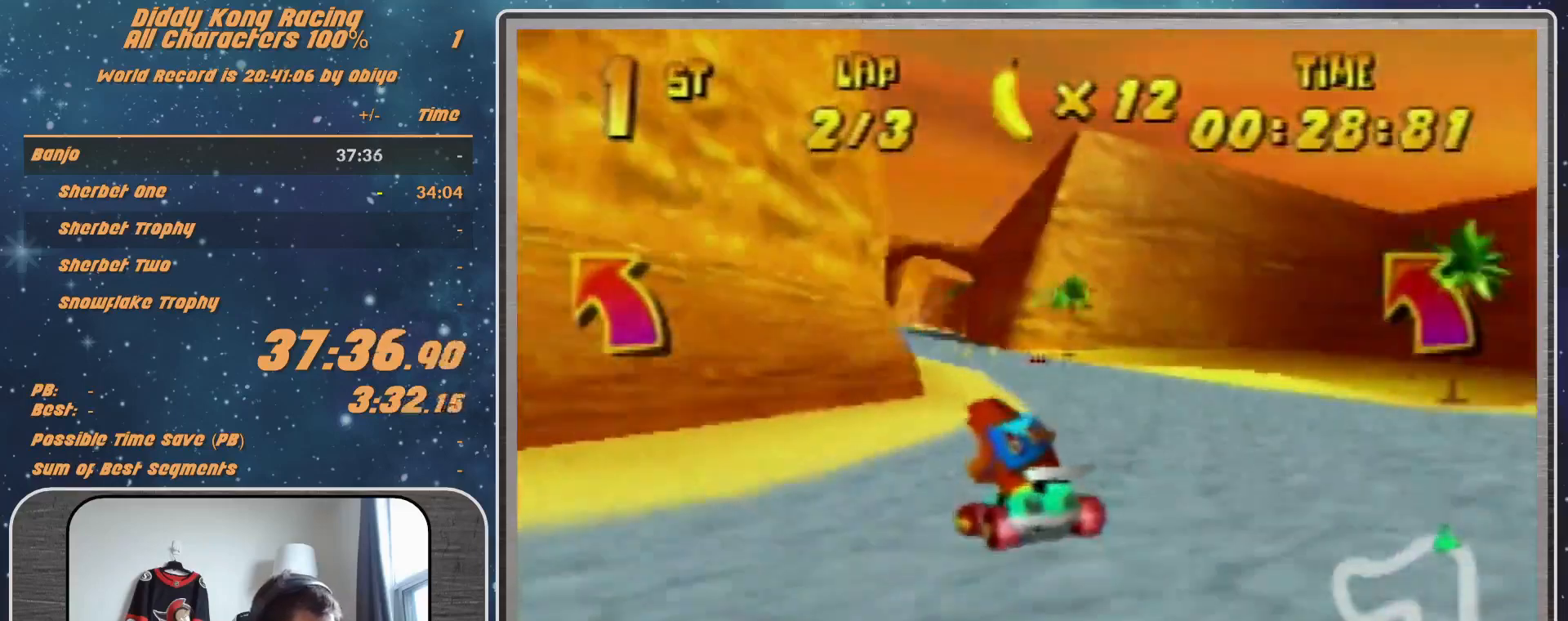
{"buttons": ["A", "R1"], "left_stick": "up-right", "events": [[33, "A", "down"], [67, "A", "up"], [200, "A", "down"], [267, "A", "up"], [267, "R1", "down"], [500, "A", "down"], [500, "left_stick", "up-right"]]}
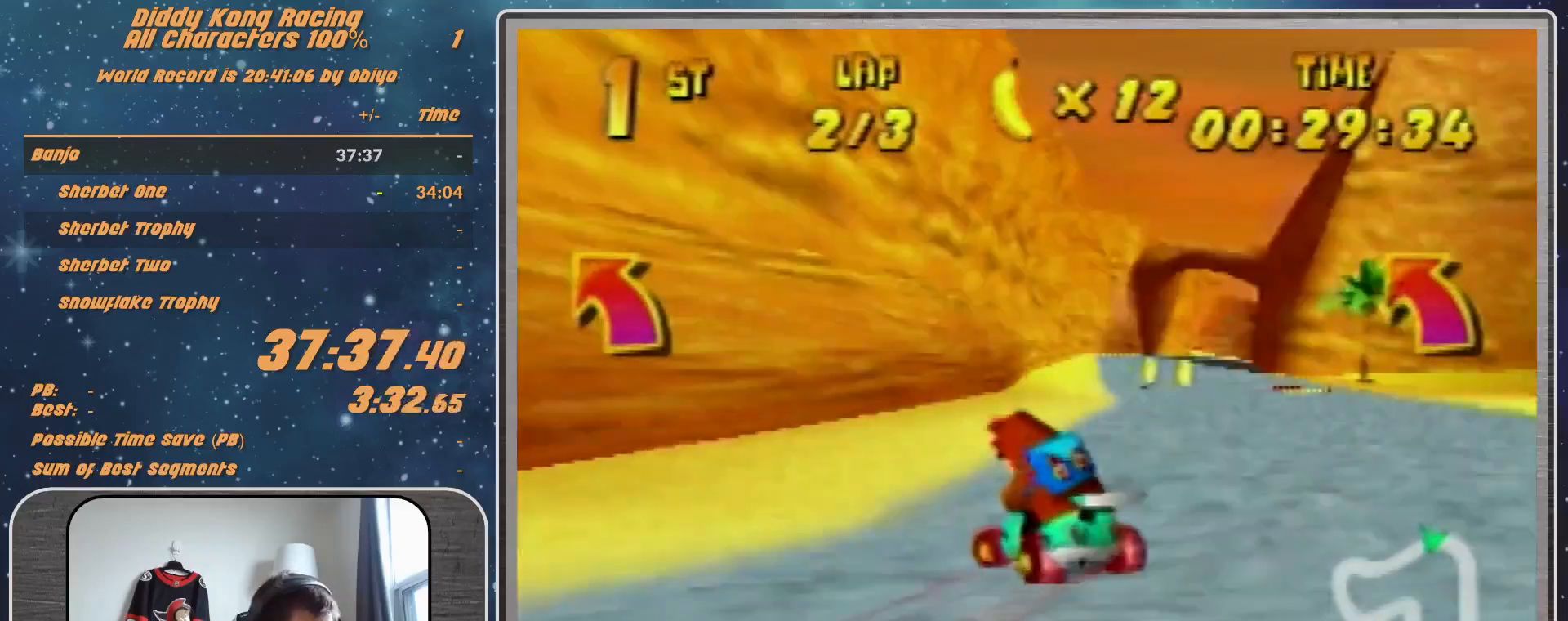
{"buttons": ["A", "R1"], "left_stick": "right", "events": [[67, "A", "up"], [100, "left_stick", "right"], [167, "A", "down"], [233, "A", "up"], [333, "A", "down"], [400, "A", "up"], [500, "A", "down"]]}
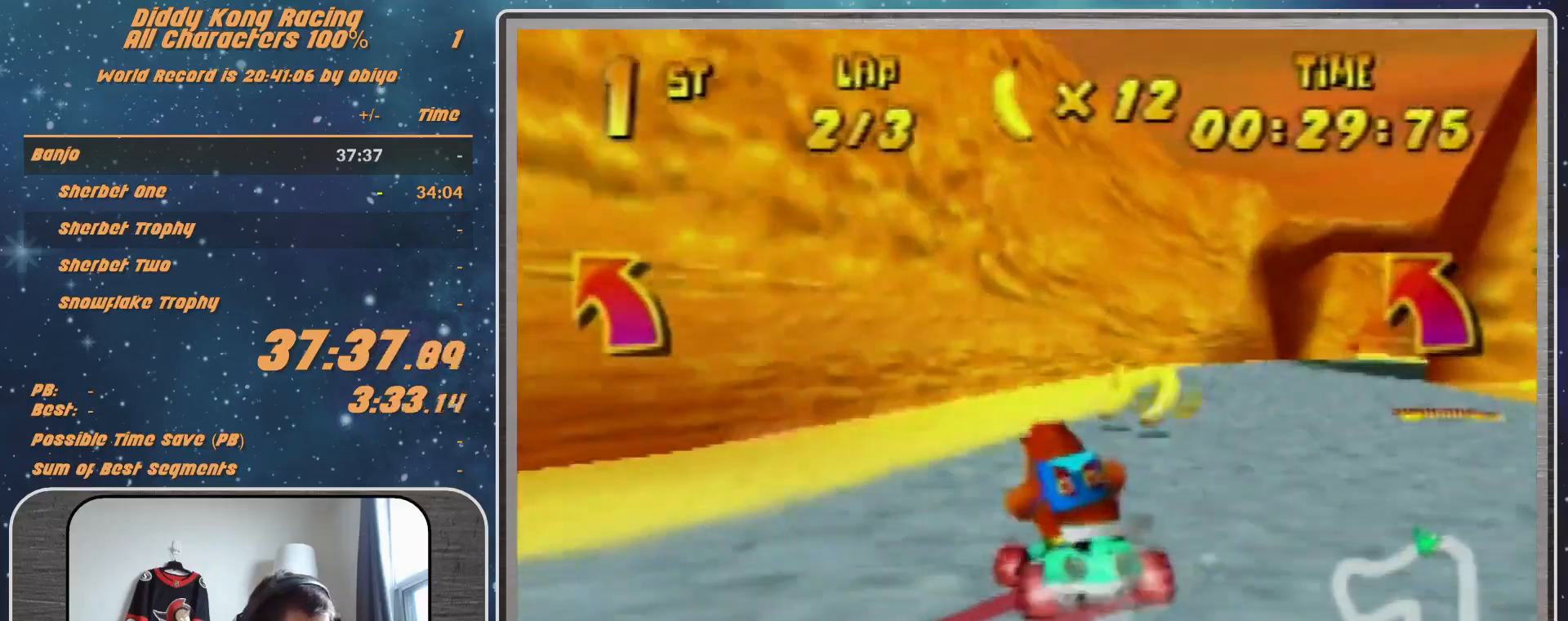
{"buttons": [], "left_stick": "right", "events": [[133, "A", "up"], [233, "A", "down"], [300, "A", "up"], [333, "R1", "up"]]}
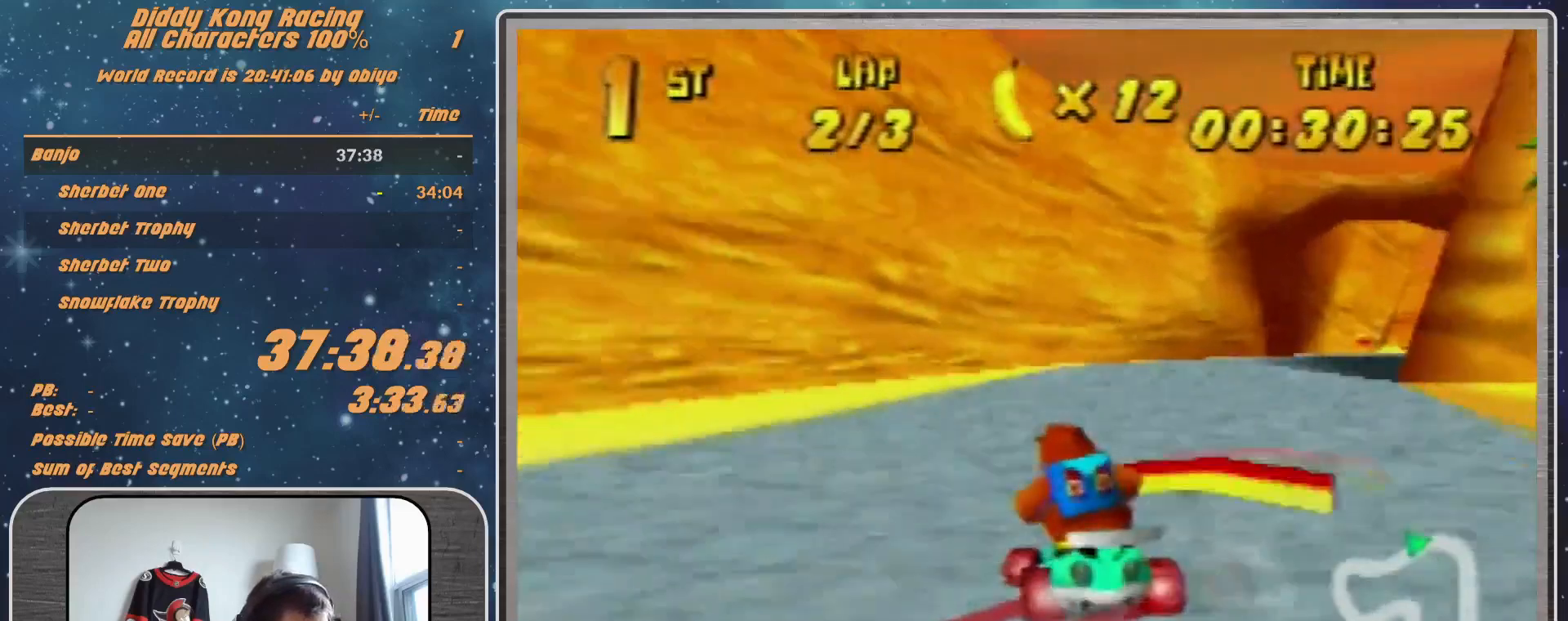
{"buttons": [], "left_stick": "right", "events": []}
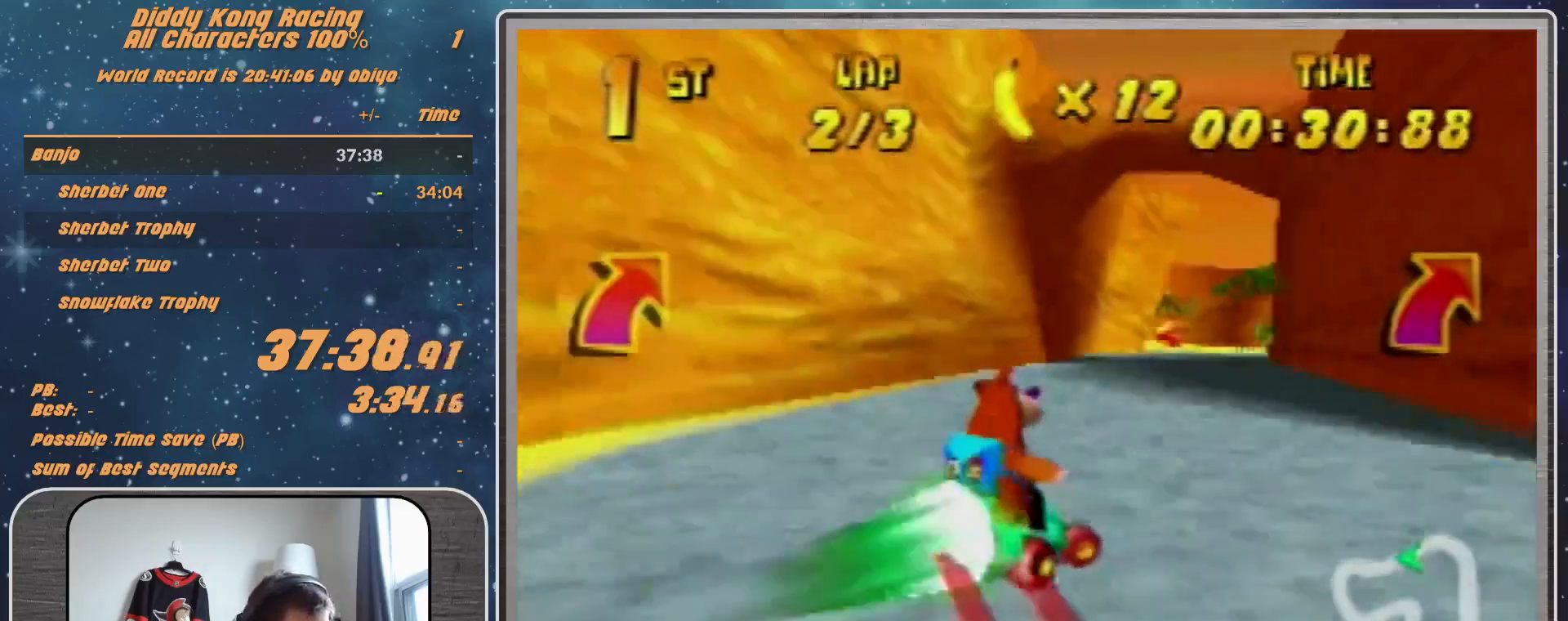
{"buttons": ["R1"], "left_stick": "left", "events": [[67, "left_stick", "center"], [133, "left_stick", "left"], [233, "R1", "down"], [333, "R1", "up"], [333, "left_stick", "center"], [400, "left_stick", "left"], [467, "R1", "down"]]}
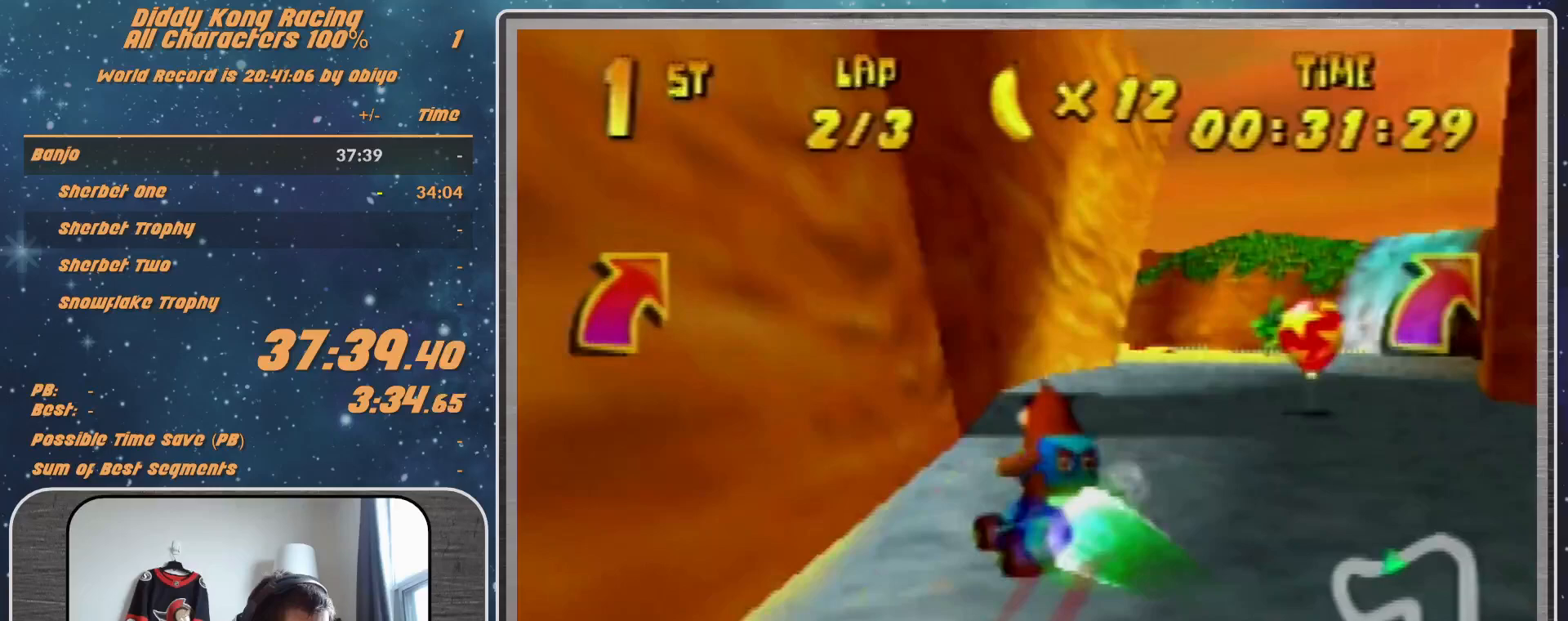
{"buttons": [], "left_stick": "left", "events": [[133, "R1", "up"], [233, "R1", "down"], [433, "R1", "up"]]}
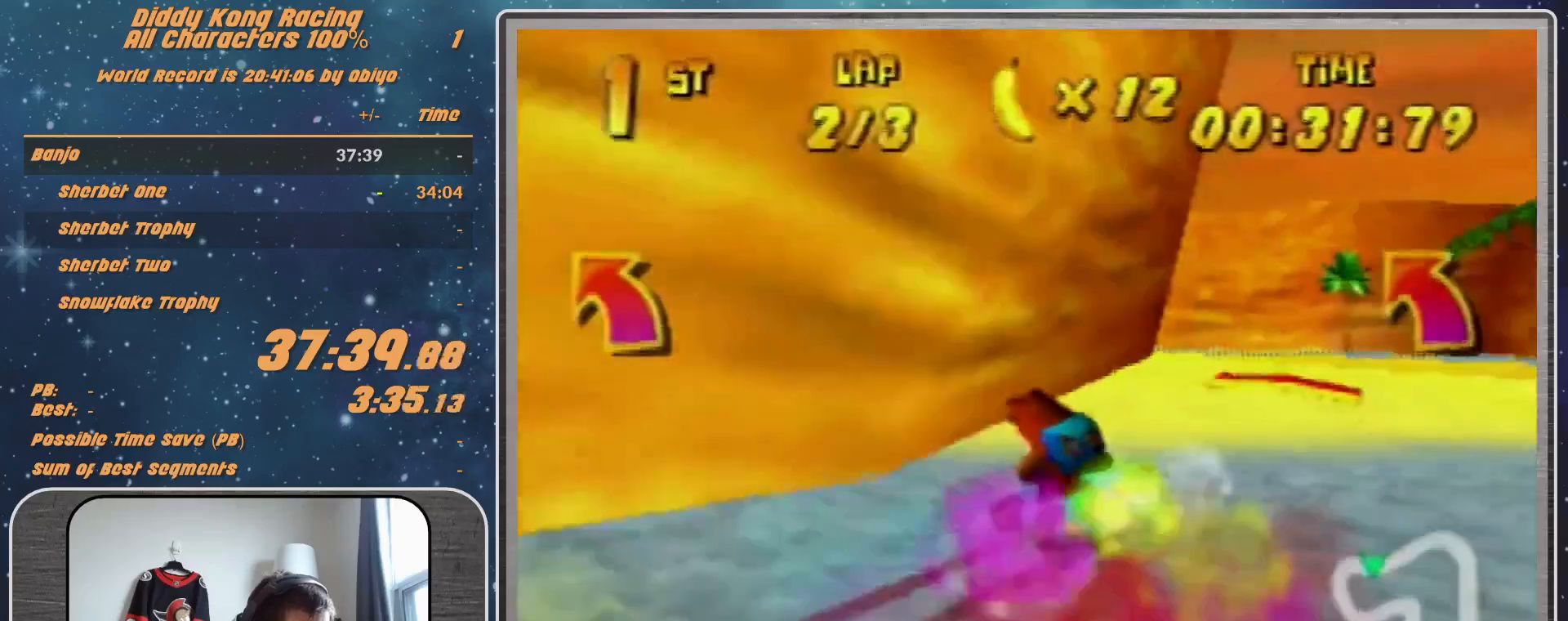
{"buttons": [], "left_stick": "left", "events": [[33, "R1", "down"], [100, "R1", "up"]]}
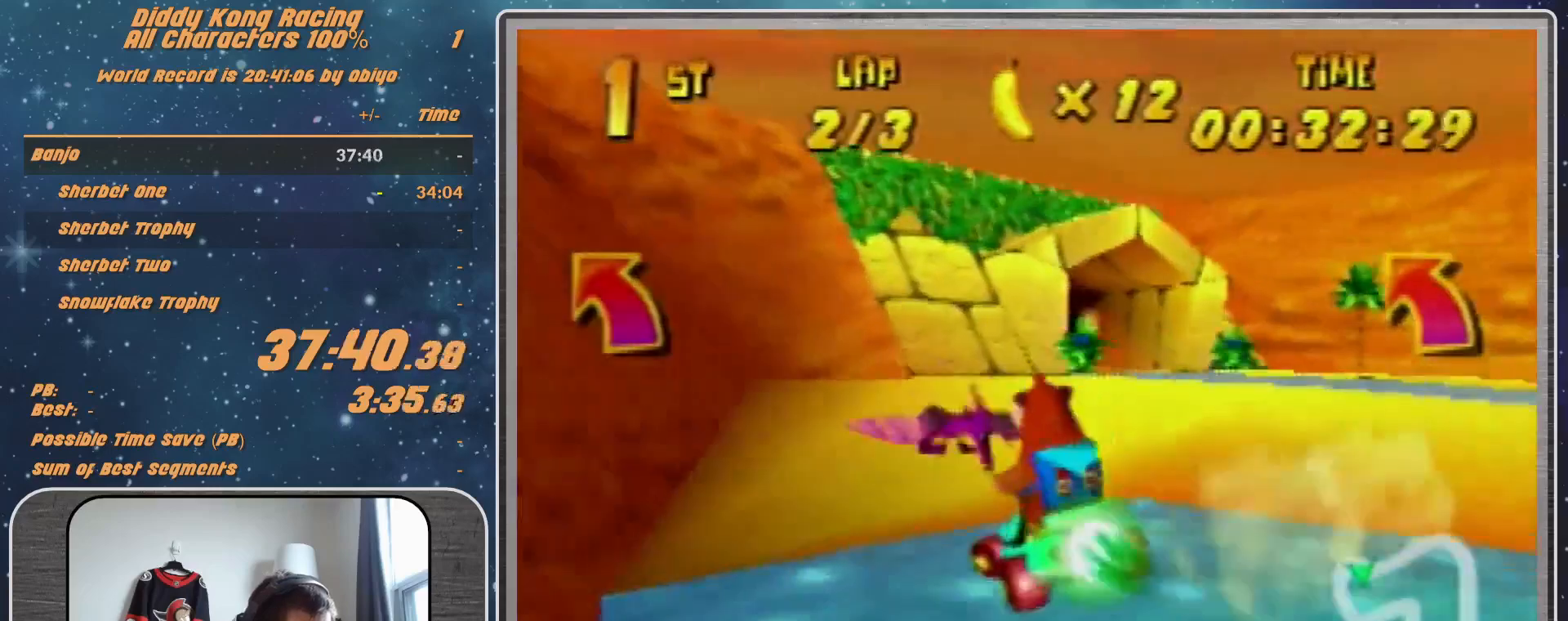
{"buttons": ["R1"], "left_stick": "up-left", "events": [[133, "R1", "down"], [400, "left_stick", "up-left"]]}
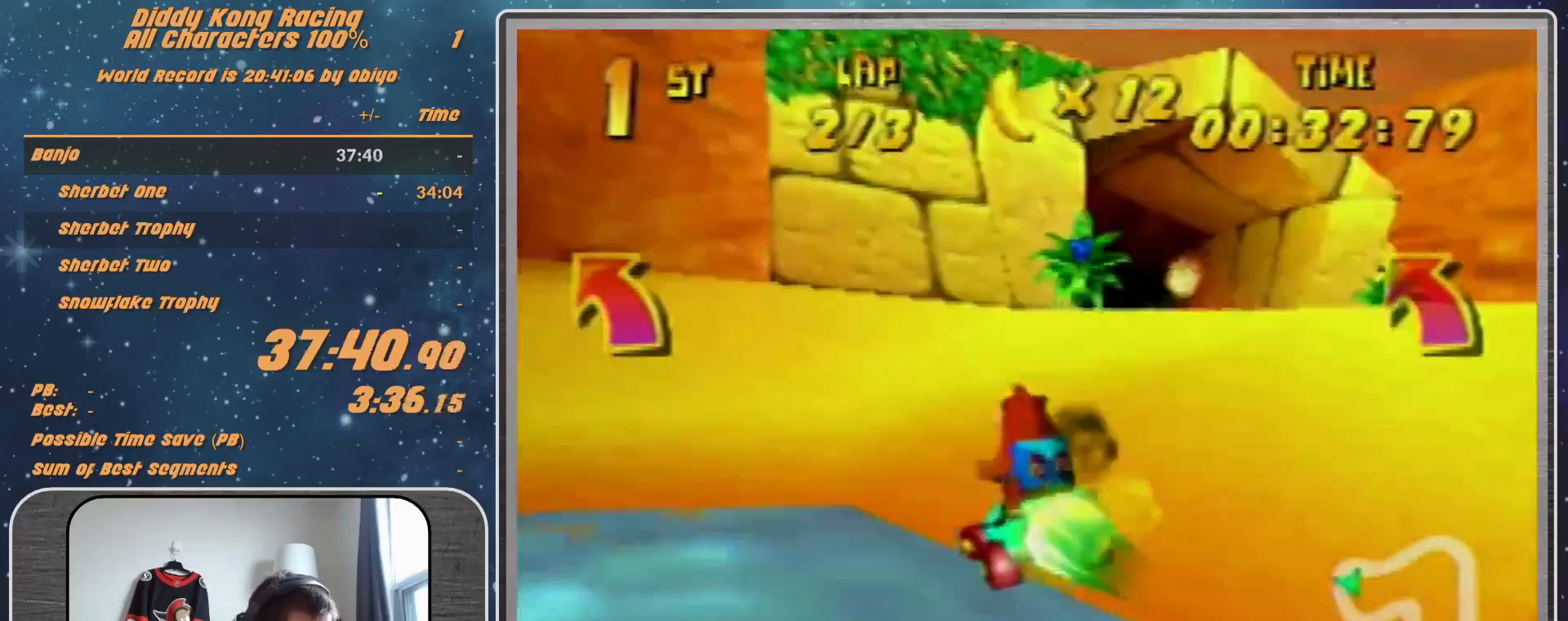
{"buttons": [], "left_stick": "up-left", "events": [[267, "R1", "up"]]}
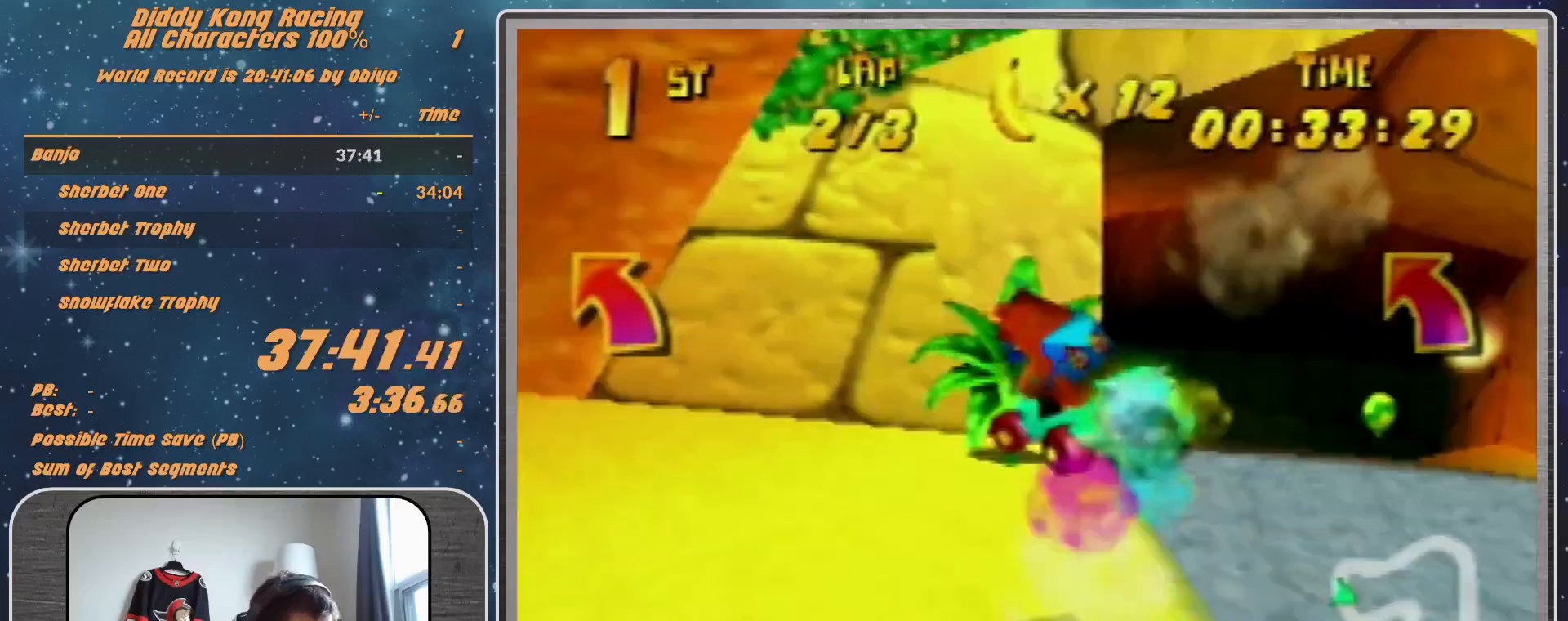
{"buttons": ["R1"], "left_stick": "up-left", "events": [[33, "A", "down"], [100, "A", "up"], [500, "R1", "down"]]}
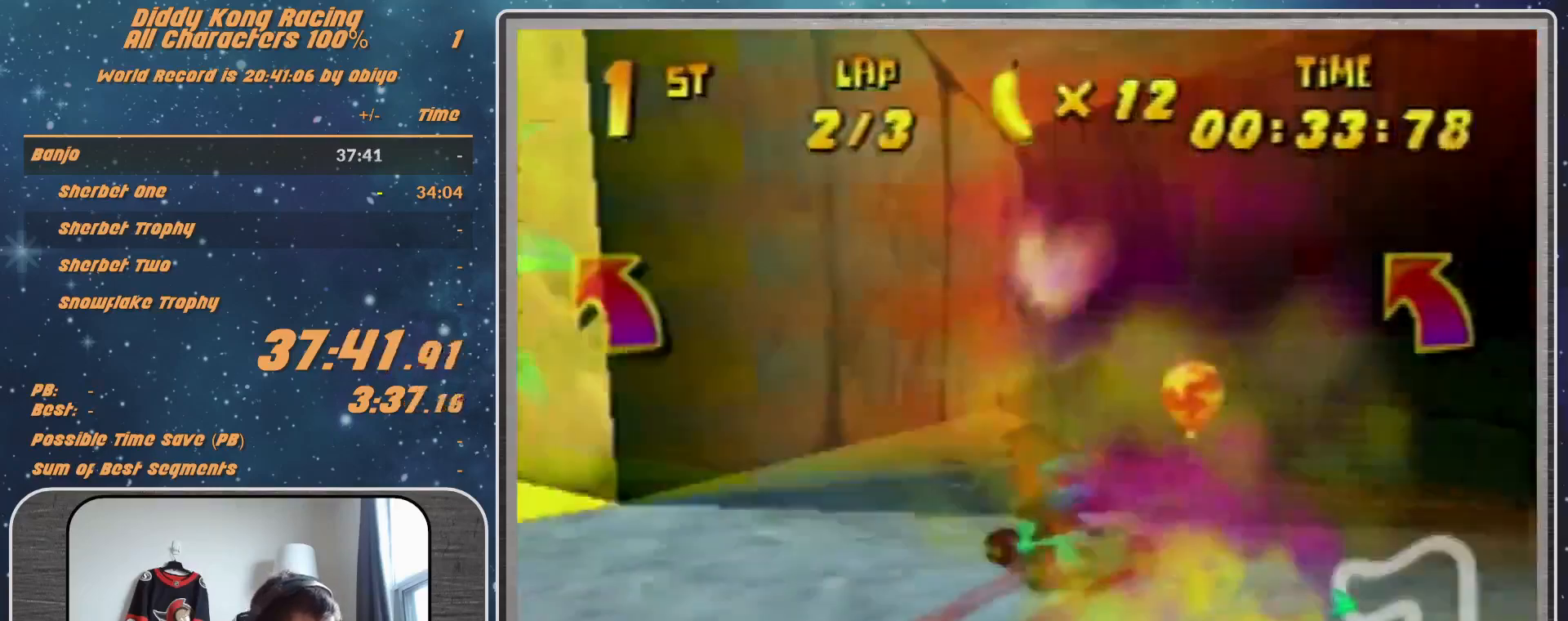
{"buttons": ["A"], "left_stick": "up-left", "events": [[67, "A", "down"], [100, "A", "up"], [200, "A", "down"], [200, "left_stick", "left"], [267, "A", "up"], [333, "R1", "up"], [400, "left_stick", "up-left"], [500, "A", "down"]]}
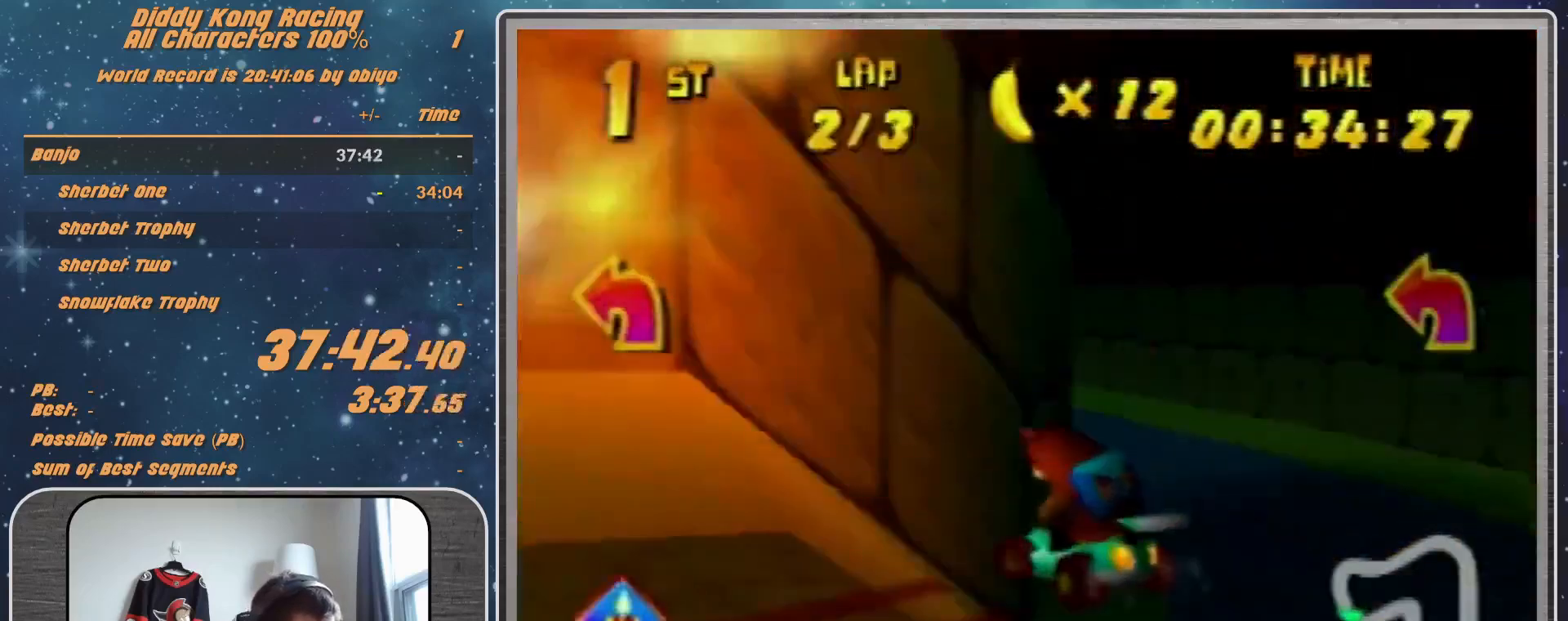
{"buttons": ["A"], "left_stick": "up-right", "events": [[67, "A", "up"], [200, "A", "down"], [267, "A", "up"], [367, "A", "down"], [367, "left_stick", "up-right"], [433, "A", "up"], [500, "A", "down"]]}
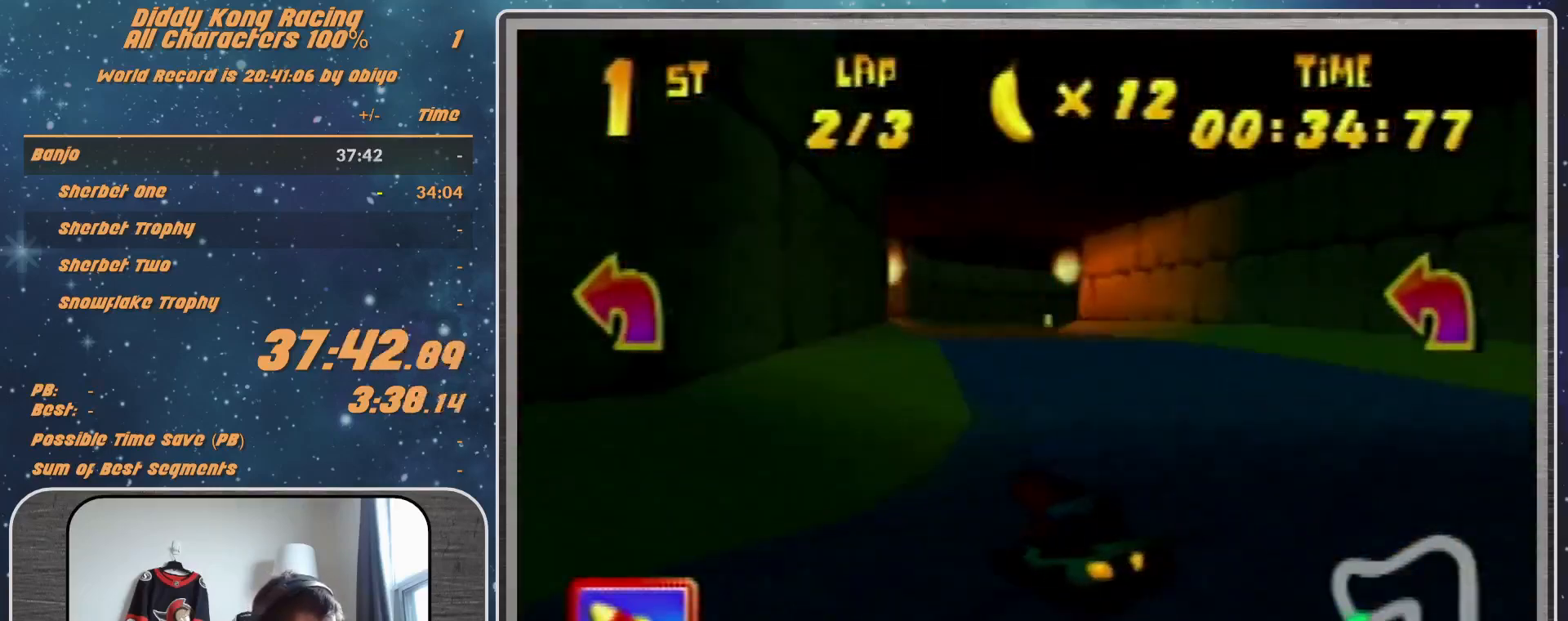
{"buttons": ["R1"], "left_stick": "right", "events": [[67, "A", "up"], [100, "left_stick", "center"], [133, "A", "down"], [200, "left_stick", "right"], [300, "A", "up"], [300, "R1", "down"]]}
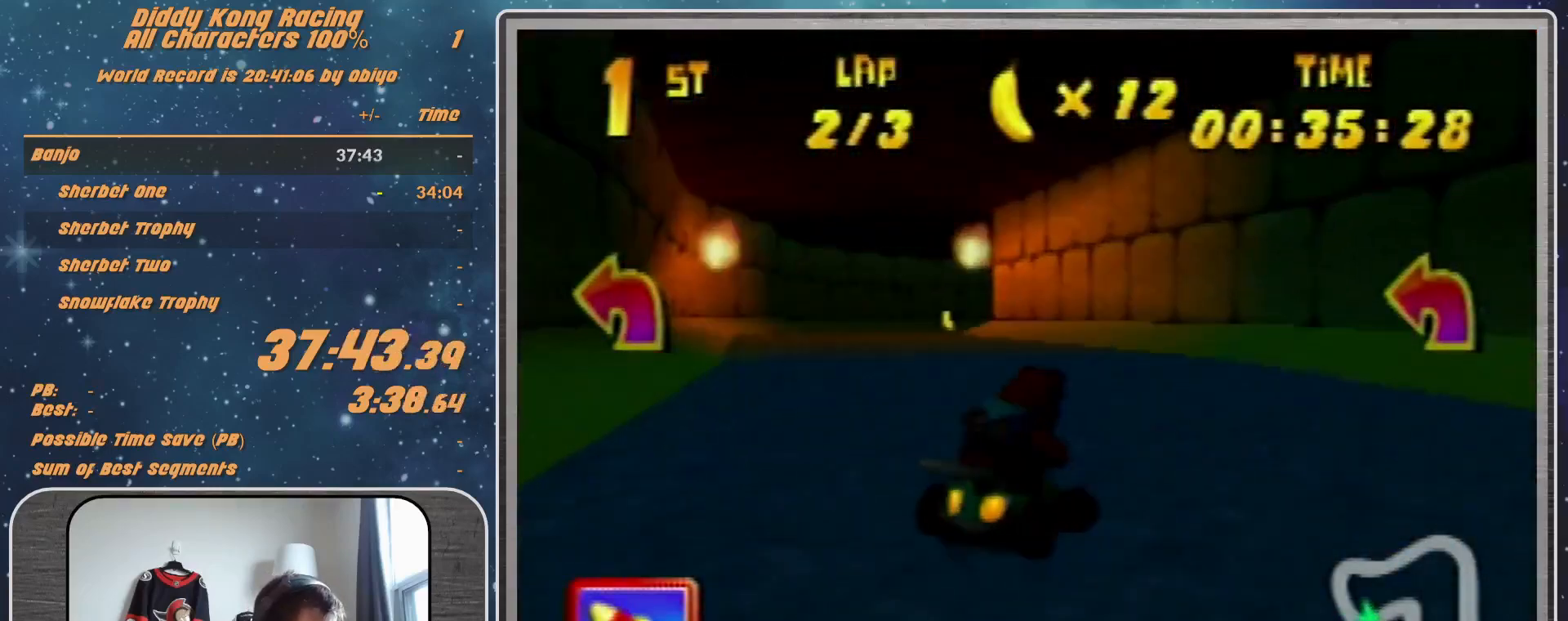
{"buttons": ["A", "R1"], "left_stick": "up-right", "events": [[33, "left_stick", "up-left"], [133, "A", "down"], [167, "A", "up"], [333, "A", "down"], [433, "A", "up"], [500, "A", "down"], [500, "left_stick", "up-right"]]}
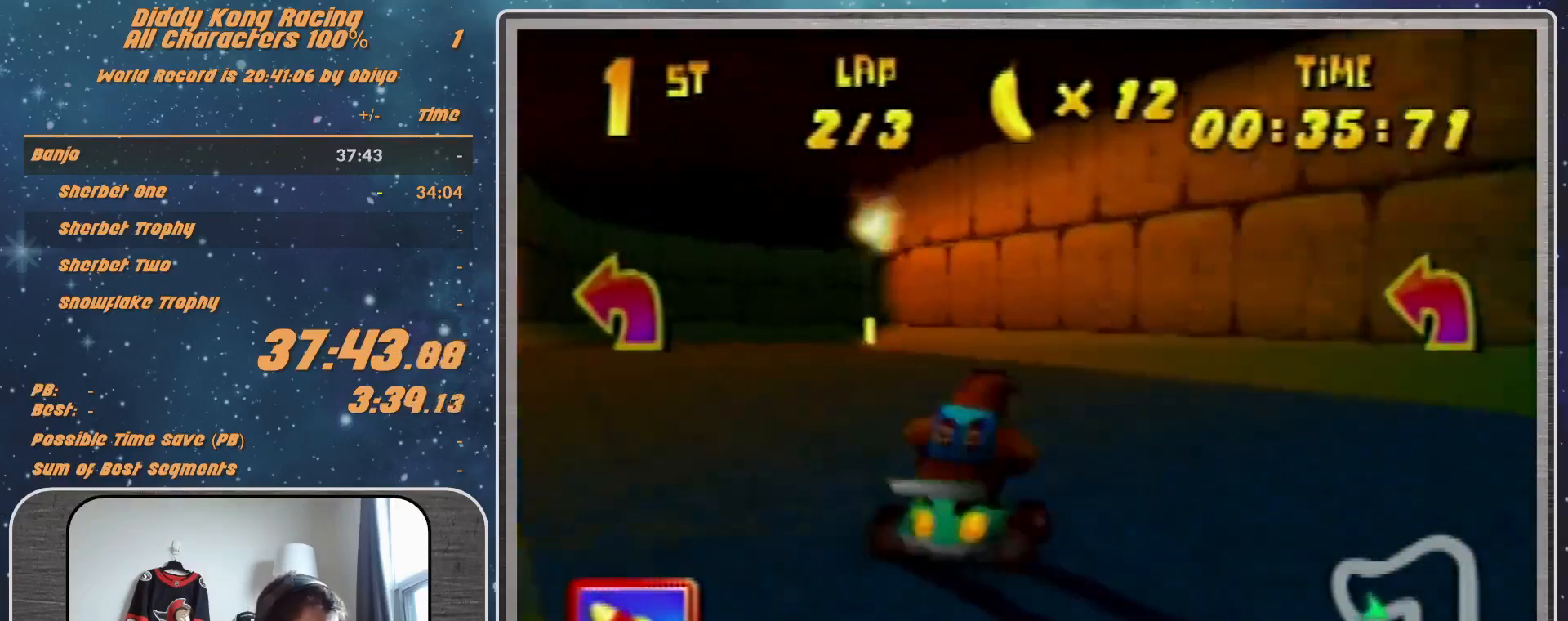
{"buttons": ["A", "R1"], "left_stick": "up-left", "events": [[100, "A", "up"], [133, "A", "down"], [200, "A", "up"], [200, "left_stick", "up-left"], [300, "A", "down"], [367, "A", "up"], [467, "A", "down"]]}